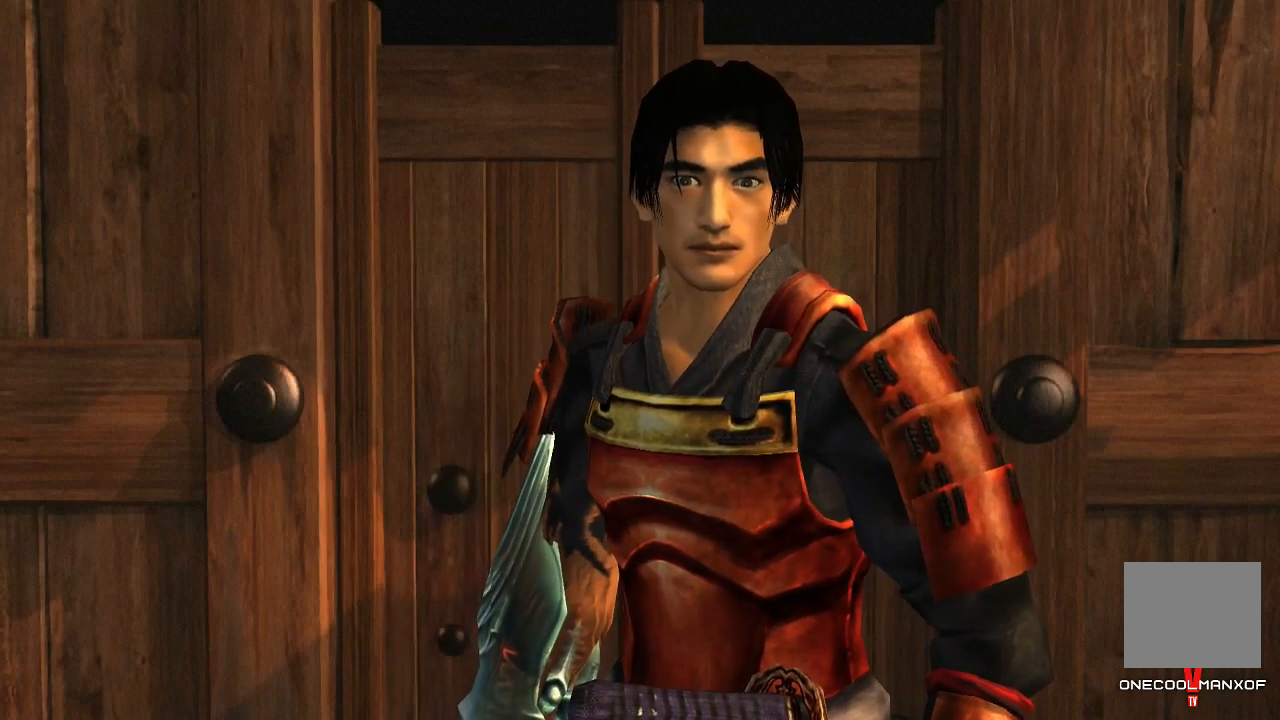
Gameplay with a controller (PlayStation layout); each line is a JSON object with the inputs held at the frame after it (dt_ms = milliseconds from this image to that frame). "events" lists button and stick changes between this image and that frame as [ms after this image, input, new state], when the widget could be followed in between. Not read: L1.
{"dt_ms": 500, "buttons": ["DPAD_UP"], "left_stick": "center", "right_stick": "center", "events": []}
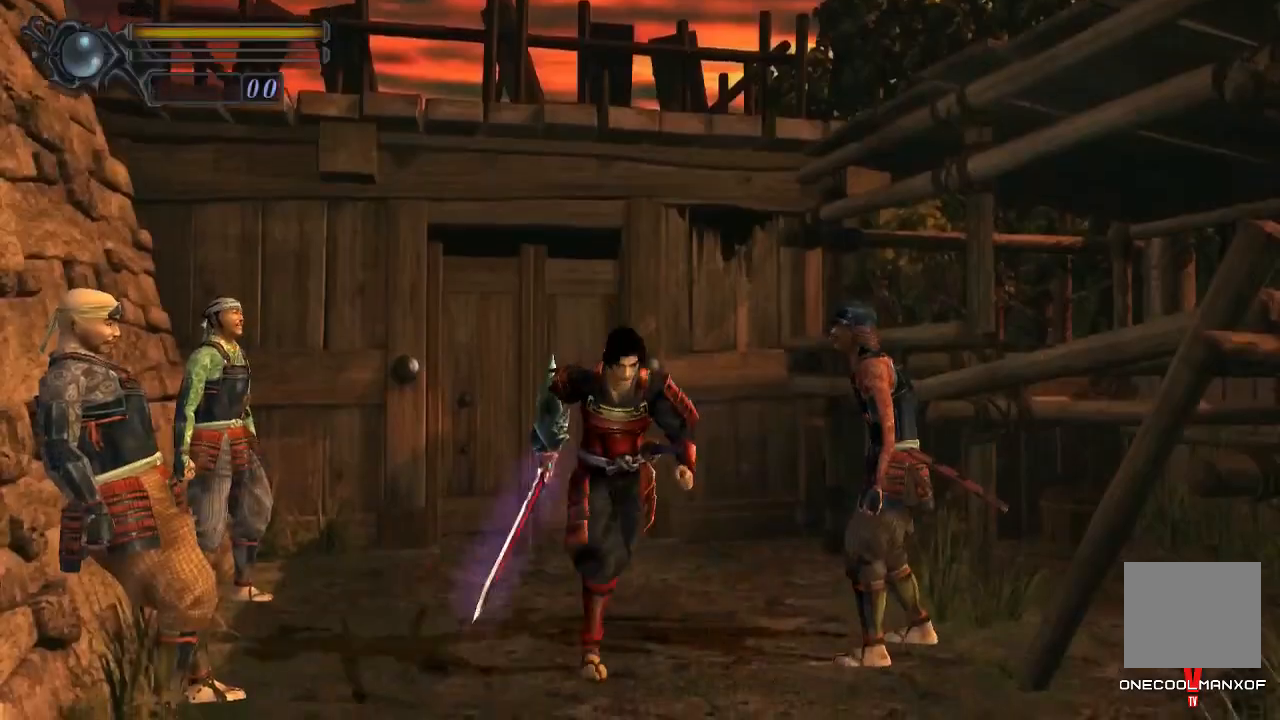
{"dt_ms": 500, "buttons": ["DPAD_UP", "DPAD_LEFT"], "left_stick": "center", "right_stick": "down", "events": [[200, "DPAD_LEFT", "down"], [500, "right_stick", "down"]]}
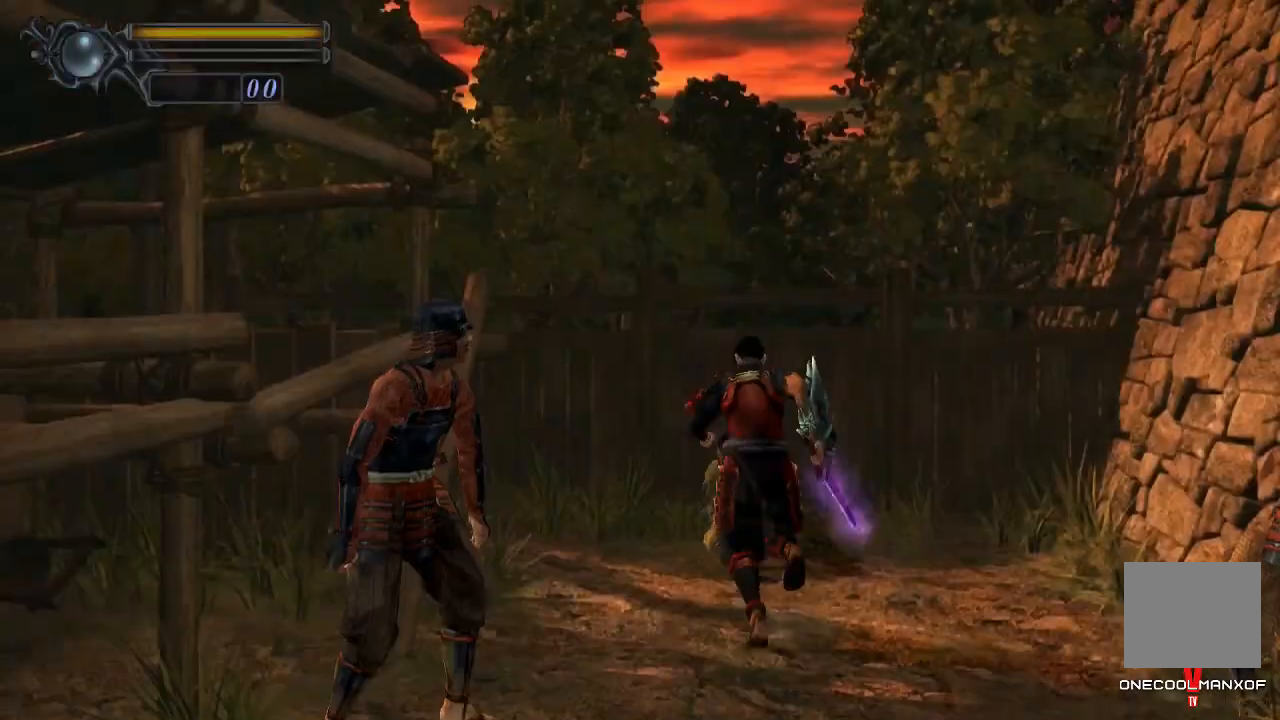
{"dt_ms": 500, "buttons": ["DPAD_UP", "DPAD_LEFT"], "left_stick": "center", "right_stick": "center", "events": [[100, "right_stick", "center"]]}
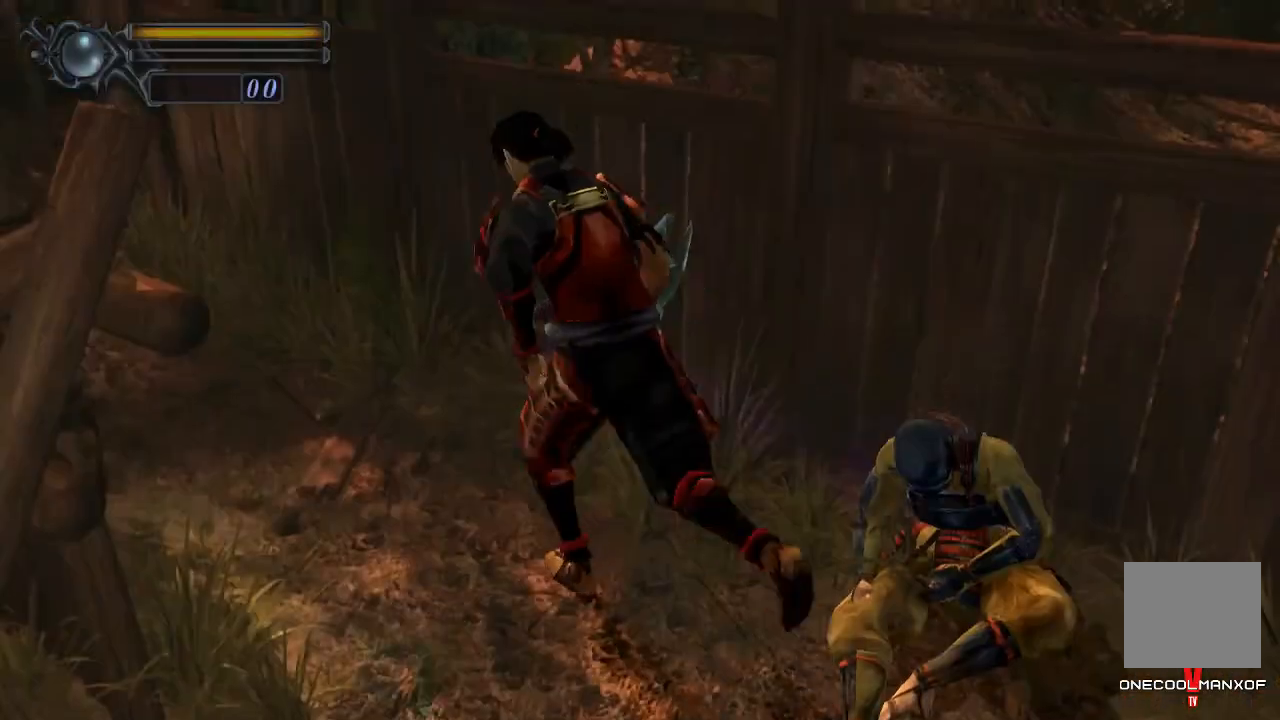
{"dt_ms": 1000, "buttons": ["DPAD_UP"], "left_stick": "center", "right_stick": "center"}
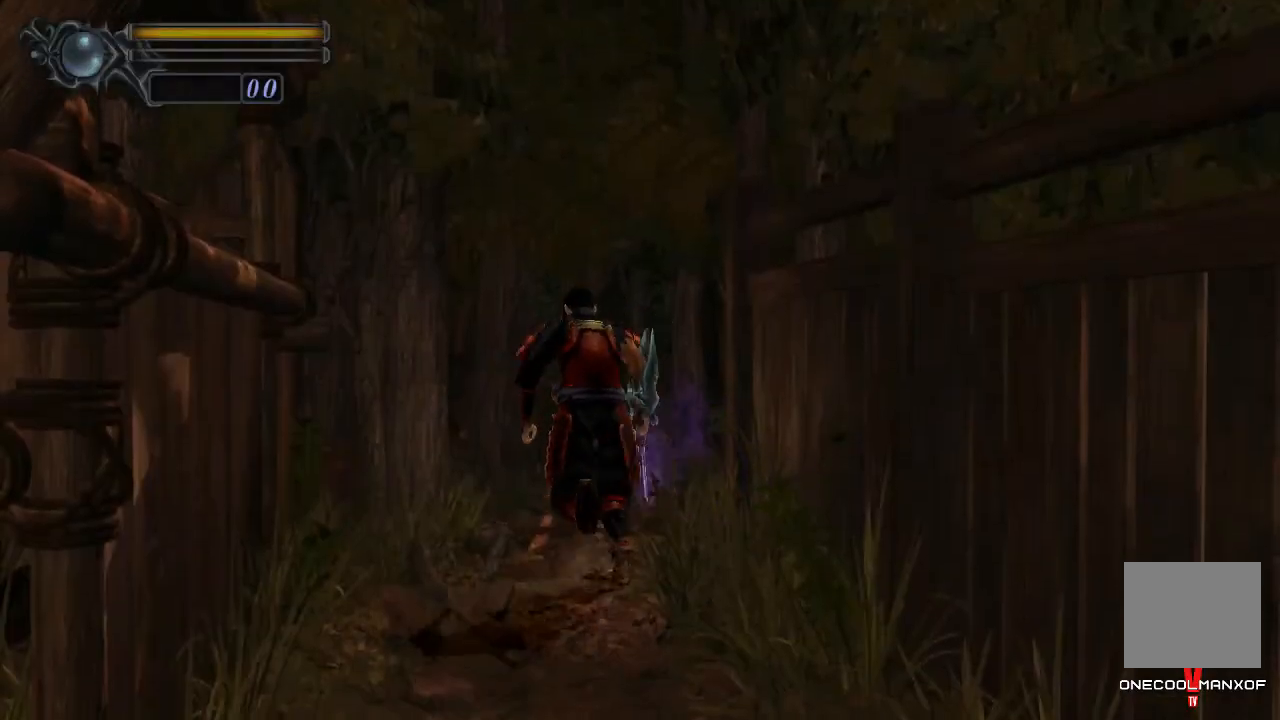
{"dt_ms": 500, "buttons": ["DPAD_UP", "DPAD_RIGHT"], "left_stick": "center", "right_stick": "center", "events": [[100, "DPAD_RIGHT", "down"]]}
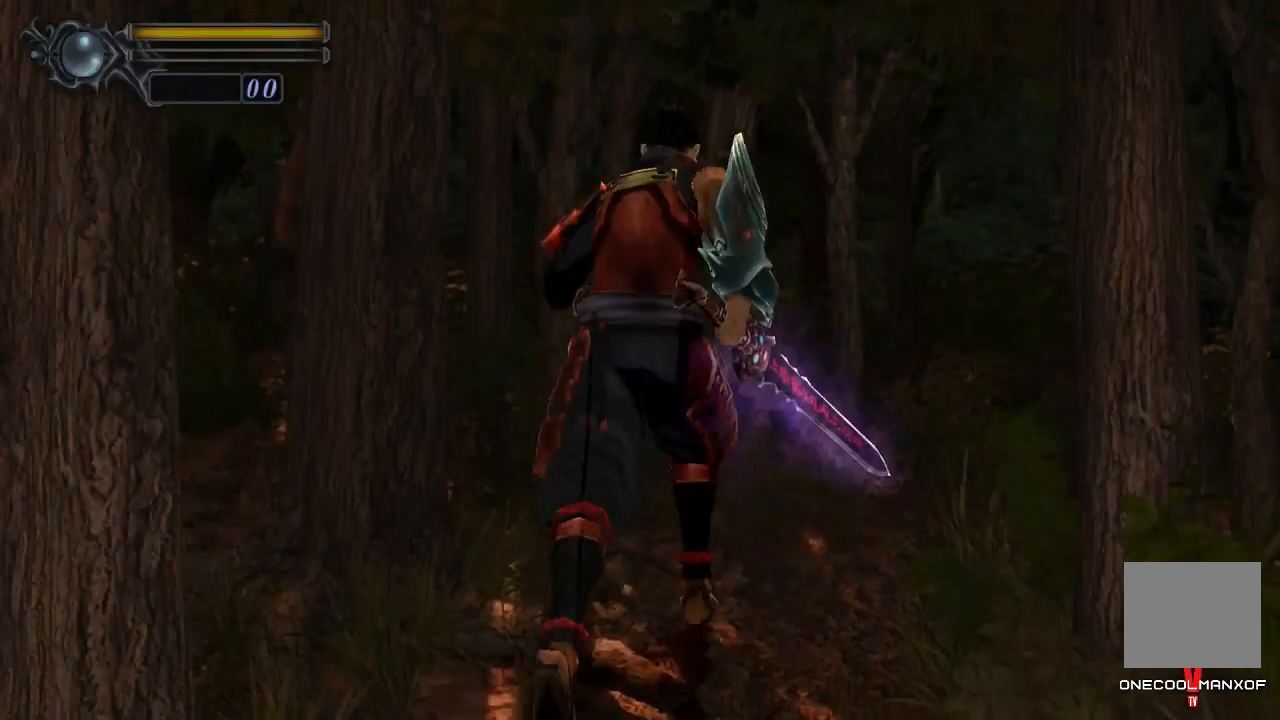
{"dt_ms": 500, "buttons": ["DPAD_UP", "DPAD_RIGHT"], "left_stick": "center", "right_stick": "center", "events": []}
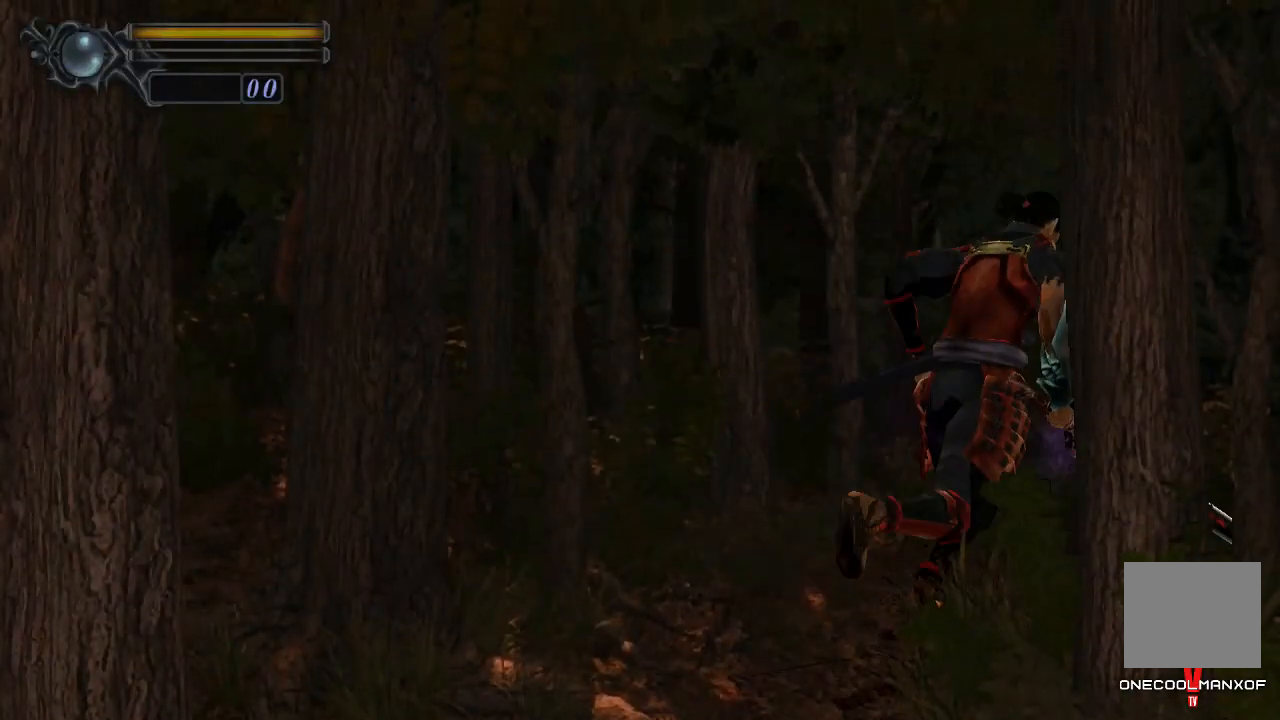
{"dt_ms": 500, "buttons": ["DPAD_UP"], "left_stick": "center", "right_stick": "center", "events": [[333, "DPAD_RIGHT", "up"]]}
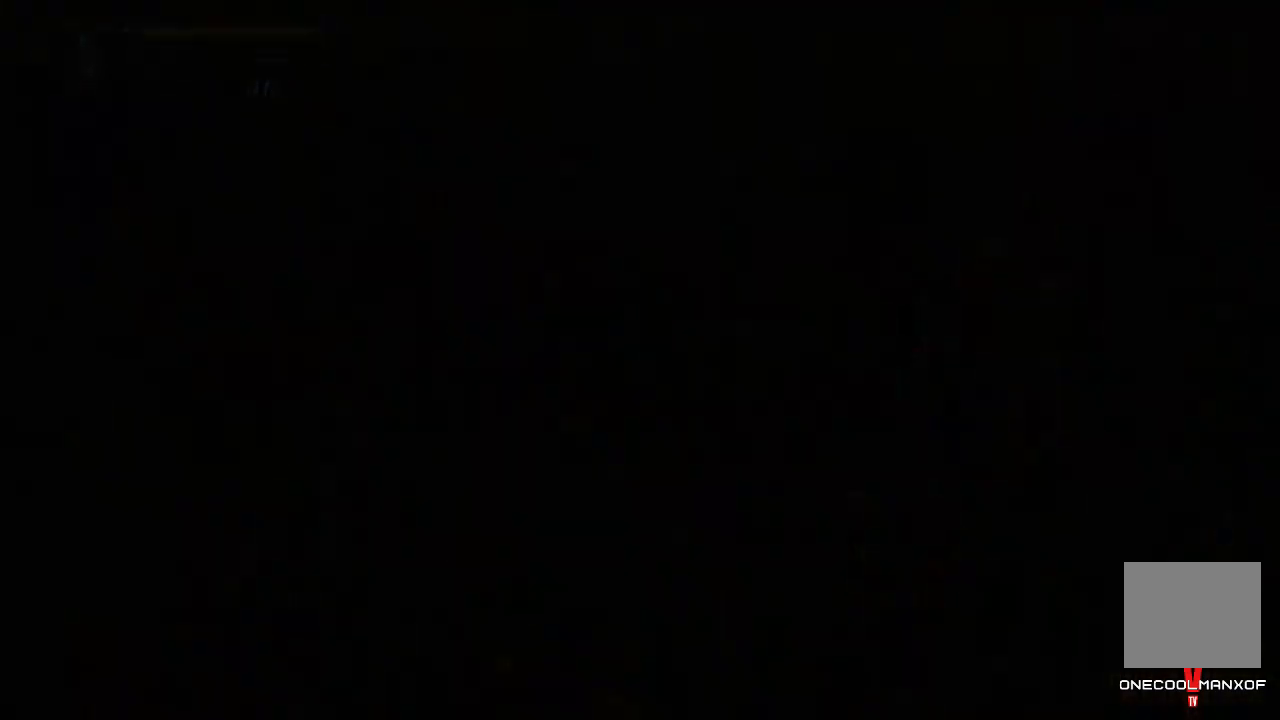
{"dt_ms": 500, "buttons": ["DPAD_UP"], "left_stick": "center", "right_stick": "center", "events": []}
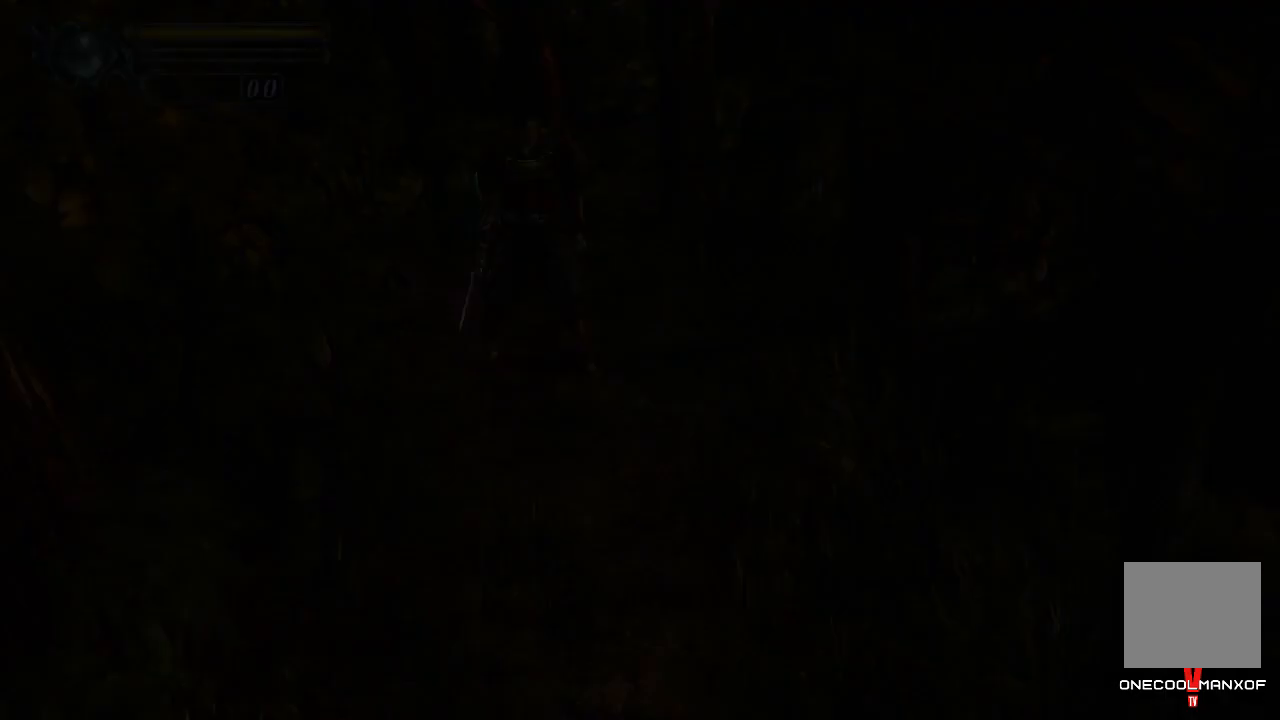
{"dt_ms": 500, "buttons": ["DPAD_UP"], "left_stick": "center", "right_stick": "center", "events": []}
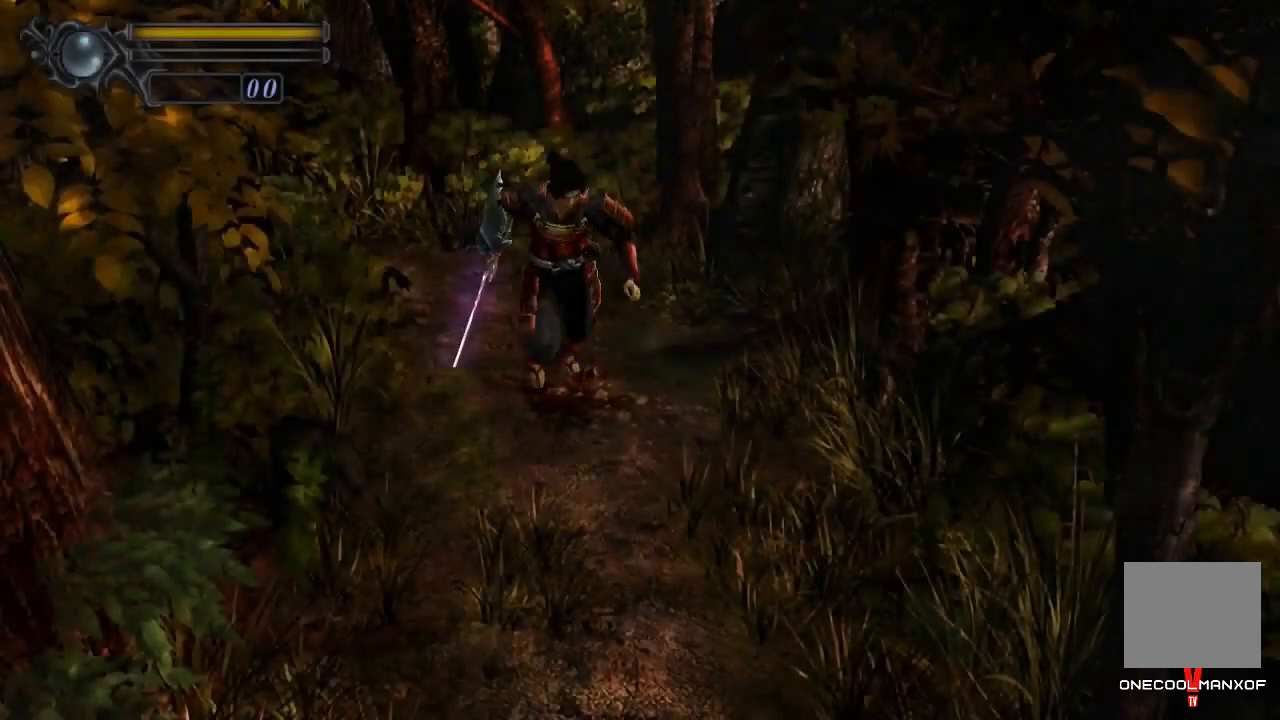
{"dt_ms": 500, "buttons": ["DPAD_UP", "DPAD_RIGHT"], "left_stick": "center", "right_stick": "center", "events": [[267, "DPAD_RIGHT", "down"]]}
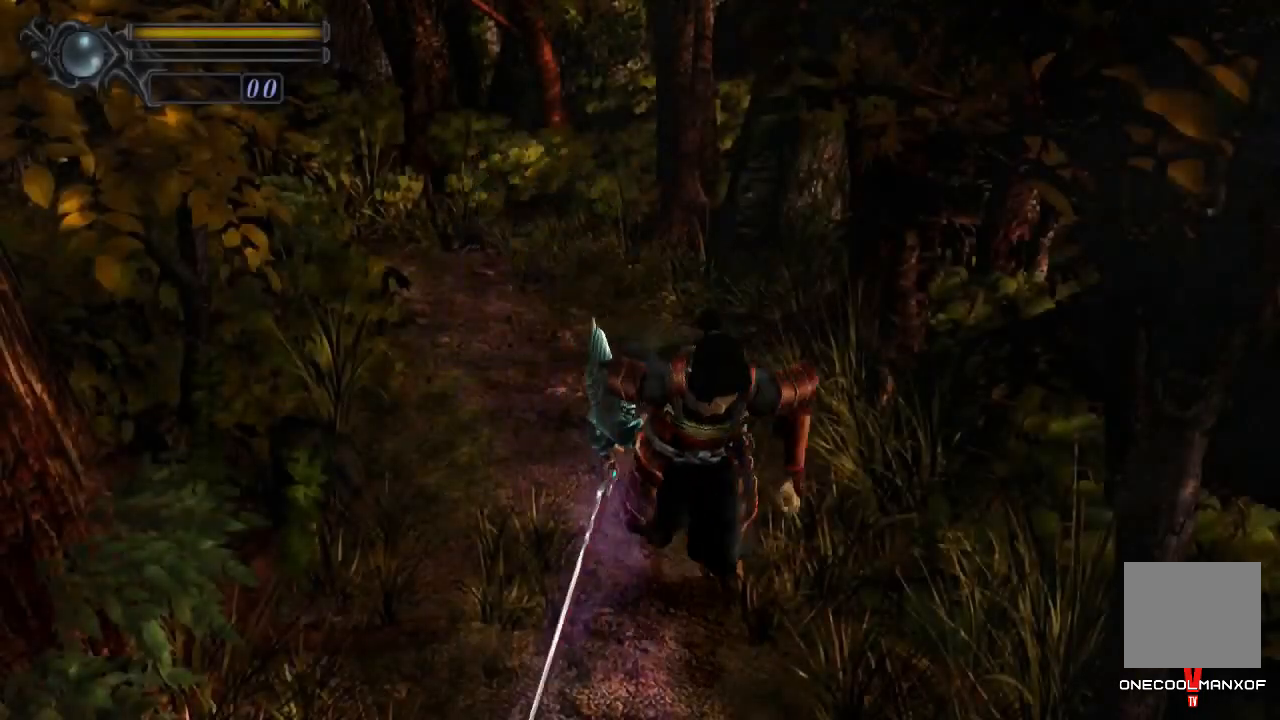
{"dt_ms": 500, "buttons": ["DPAD_UP"], "left_stick": "center", "right_stick": "center", "events": [[67, "DPAD_RIGHT", "up"]]}
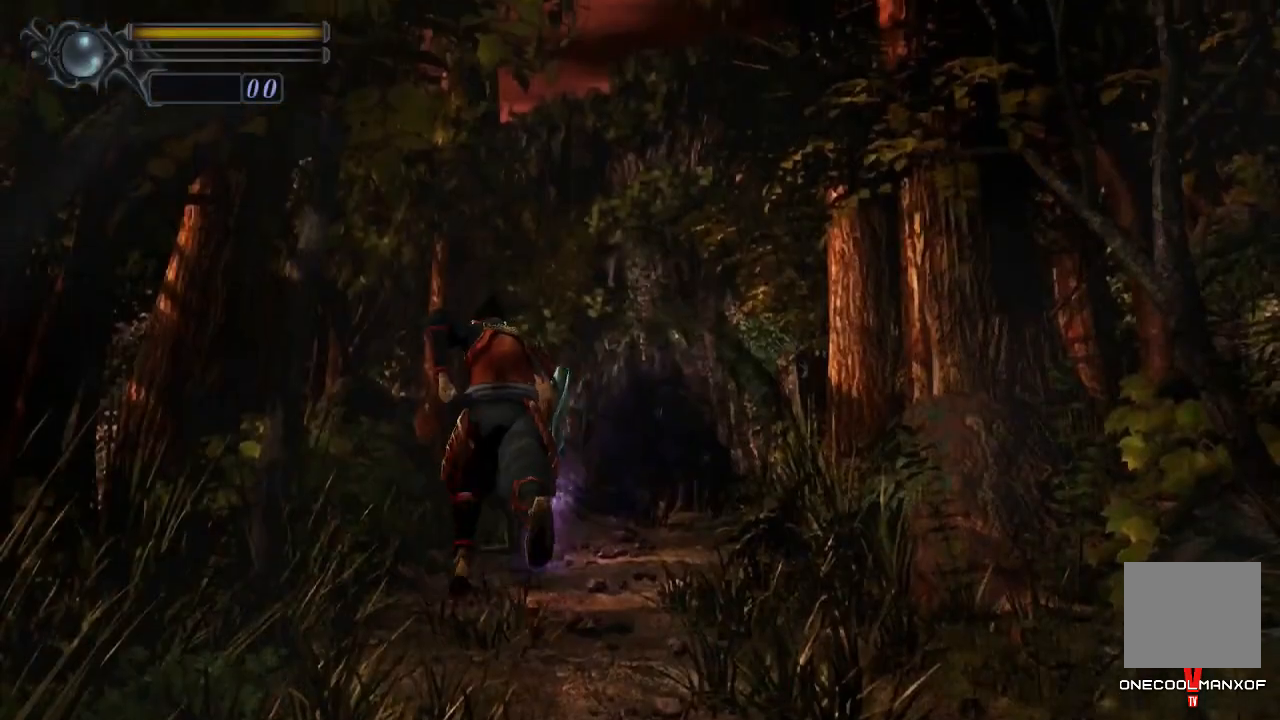
{"dt_ms": 500, "buttons": ["DPAD_UP"], "left_stick": "center", "right_stick": "center", "events": [[167, "DPAD_RIGHT", "down"], [400, "DPAD_RIGHT", "up"]]}
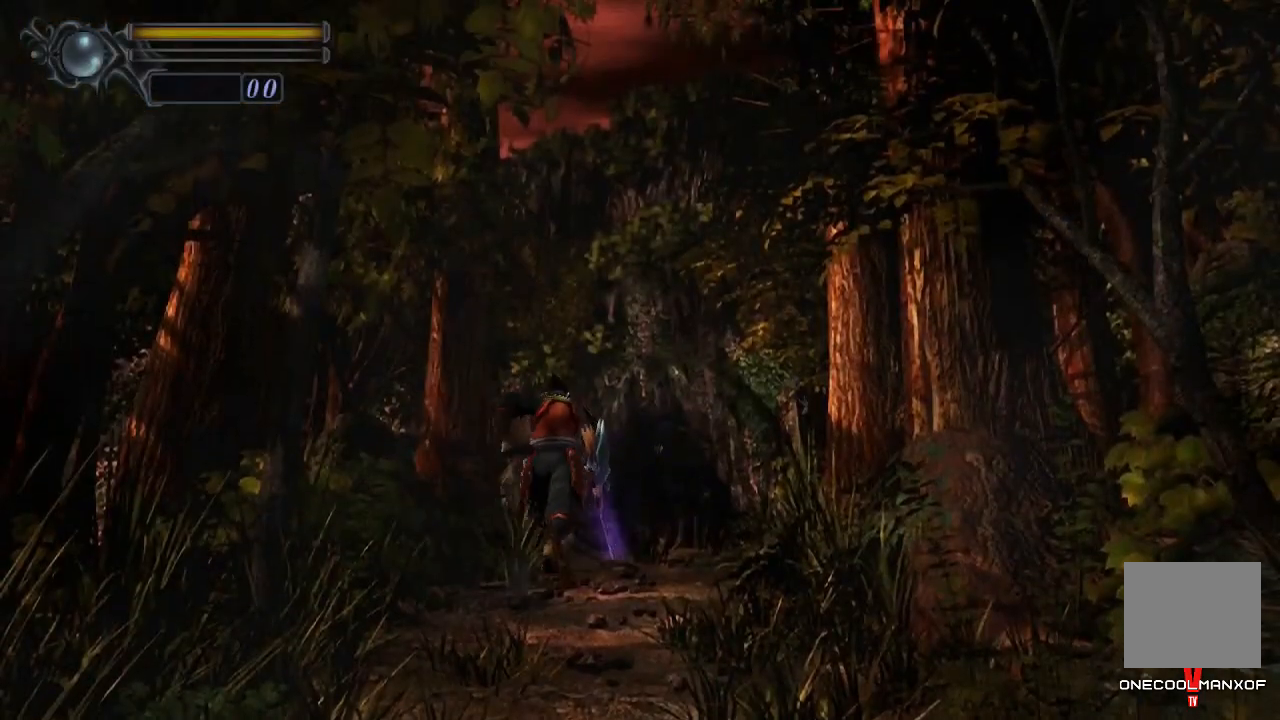
{"dt_ms": 500, "buttons": ["DPAD_UP"], "left_stick": "center", "right_stick": "center", "events": []}
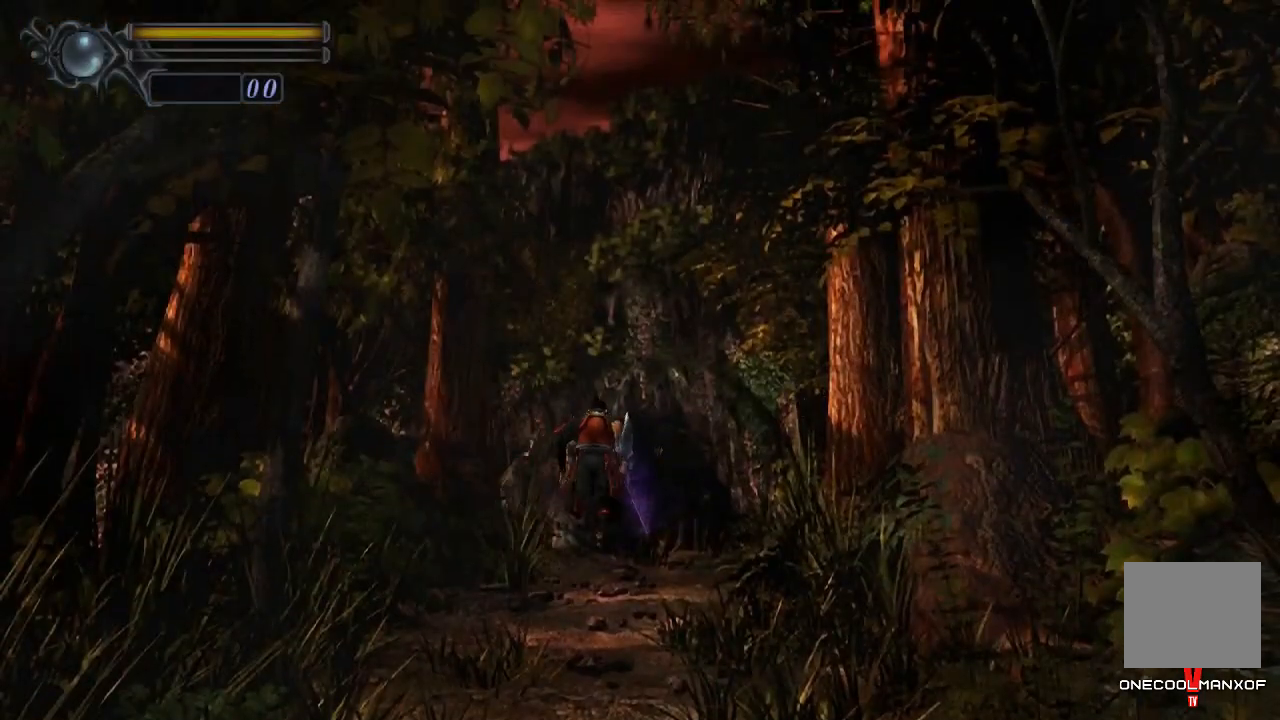
{"dt_ms": 500, "buttons": ["DPAD_UP"], "left_stick": "center", "right_stick": "center", "events": []}
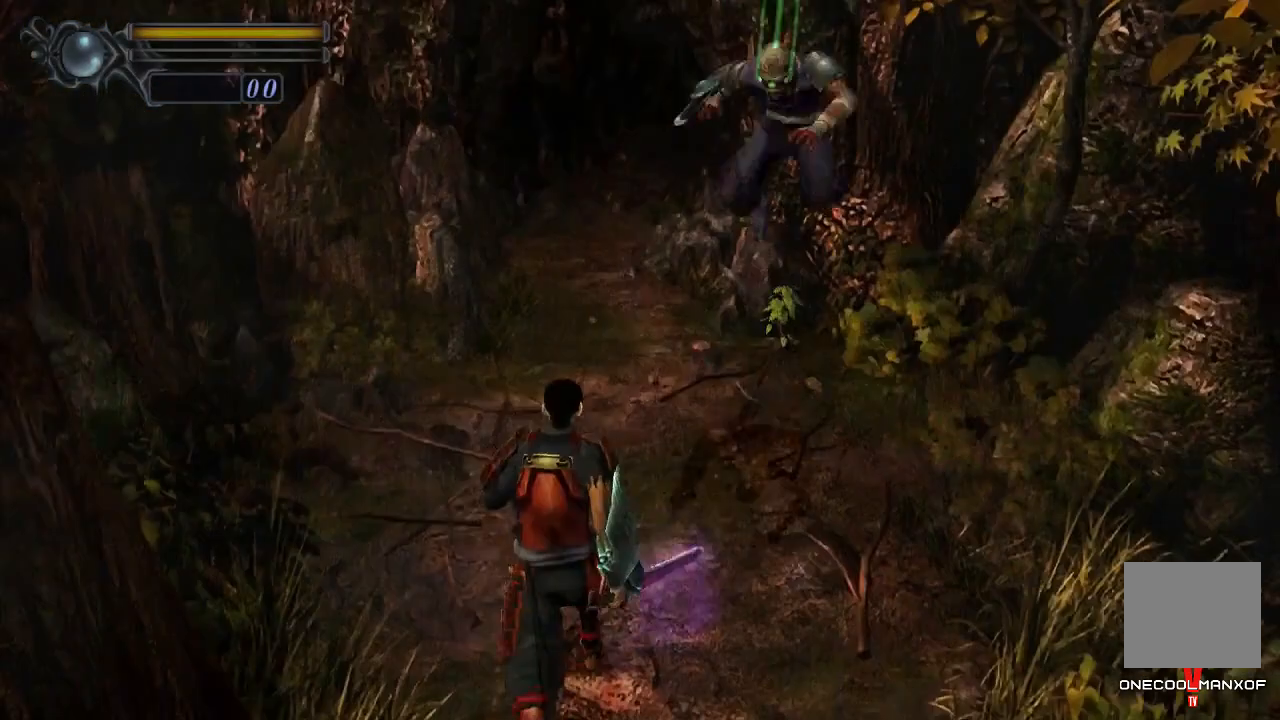
{"dt_ms": 500, "buttons": ["DPAD_UP"], "left_stick": "center", "right_stick": "center", "events": []}
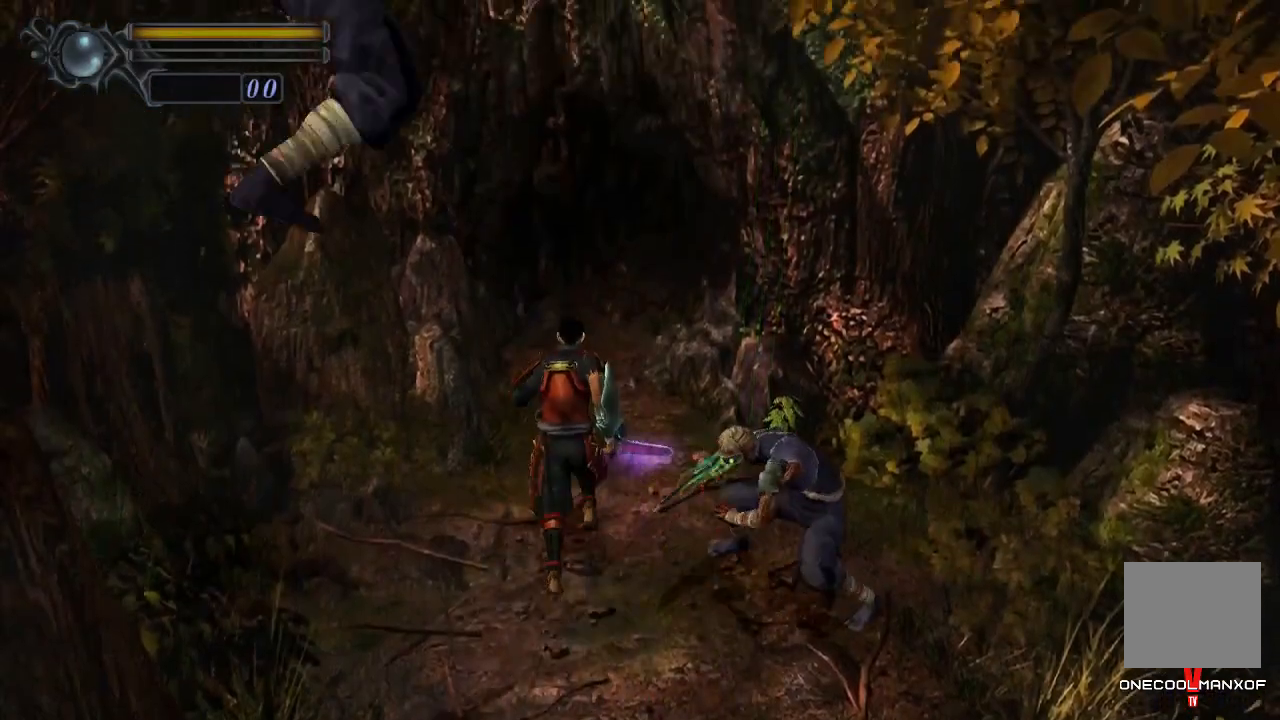
{"dt_ms": 500, "buttons": ["DPAD_UP", "DPAD_RIGHT"], "left_stick": "center", "right_stick": "center", "events": [[500, "DPAD_RIGHT", "down"]]}
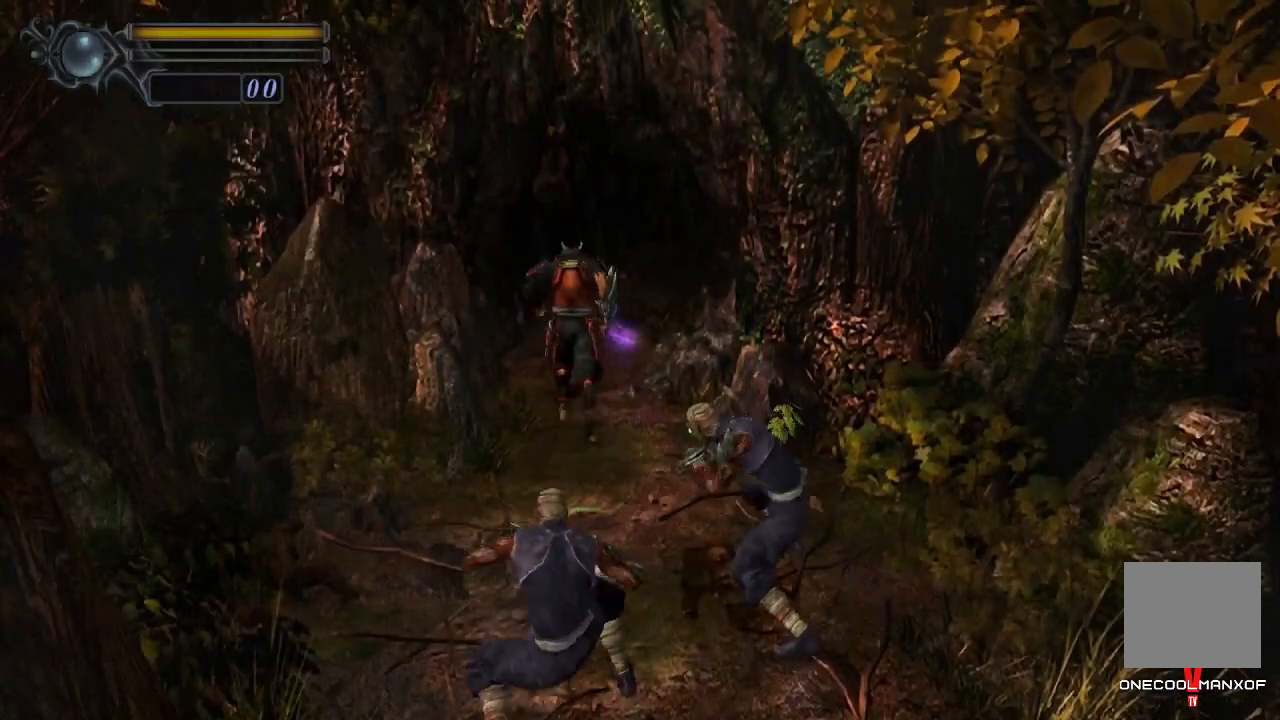
{"dt_ms": 500, "buttons": ["DPAD_UP"], "left_stick": "center", "right_stick": "center", "events": [[500, "DPAD_RIGHT", "up"]]}
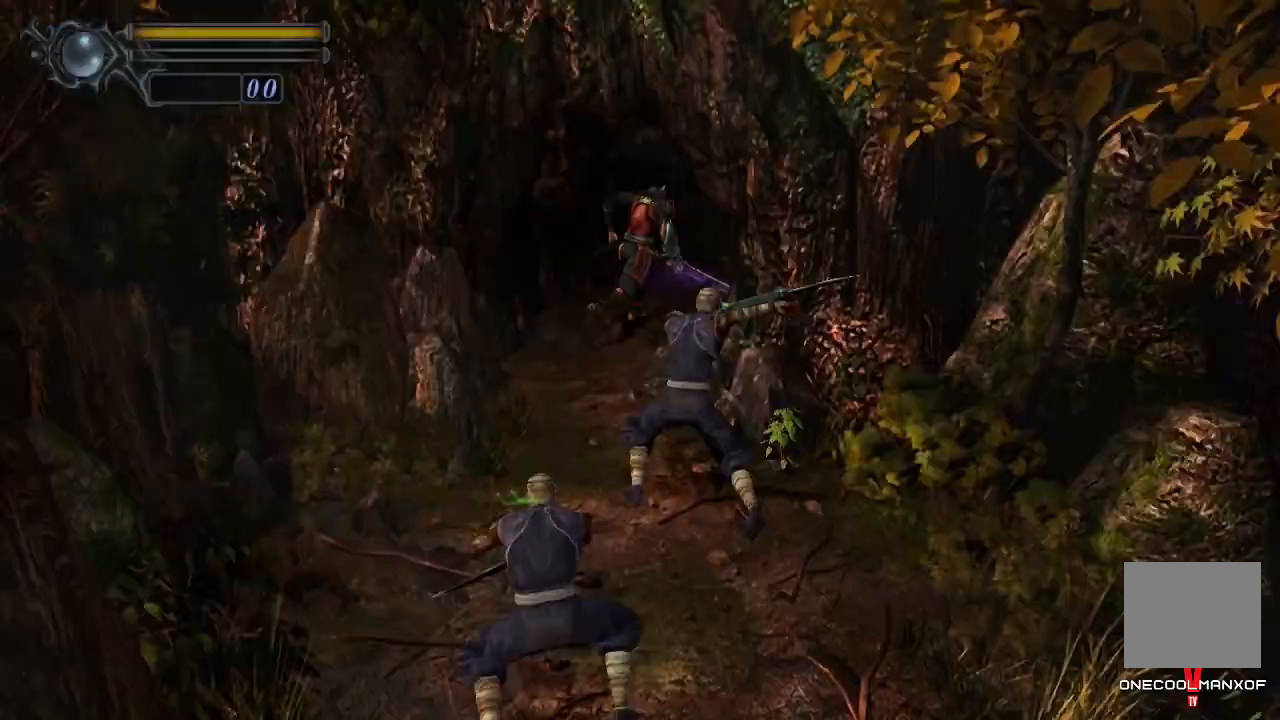
{"dt_ms": 500, "buttons": ["CROSS", "DPAD_UP"], "left_stick": "center", "right_stick": "center", "events": [[100, "CROSS", "down"], [167, "CROSS", "up"], [233, "CROSS", "down"], [267, "right_stick", "left"], [300, "CROSS", "up"], [333, "right_stick", "center"], [367, "CROSS", "down"], [433, "CROSS", "up"], [500, "CROSS", "down"]]}
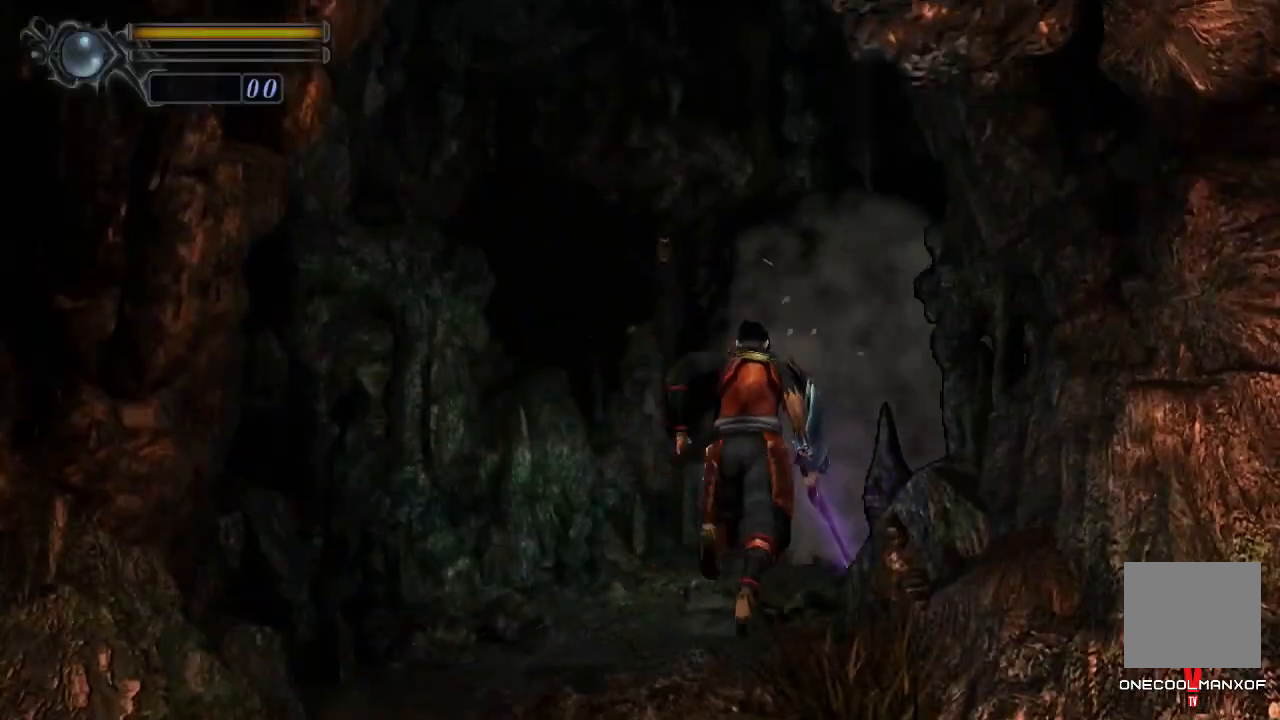
{"dt_ms": 500, "buttons": ["DPAD_UP"], "left_stick": "down", "right_stick": "center", "events": [[67, "CROSS", "up"], [167, "CROSS", "down"], [233, "CROSS", "up"], [300, "CROSS", "down"], [367, "CROSS", "up"], [433, "CROSS", "down"], [500, "CROSS", "up"], [500, "left_stick", "down"]]}
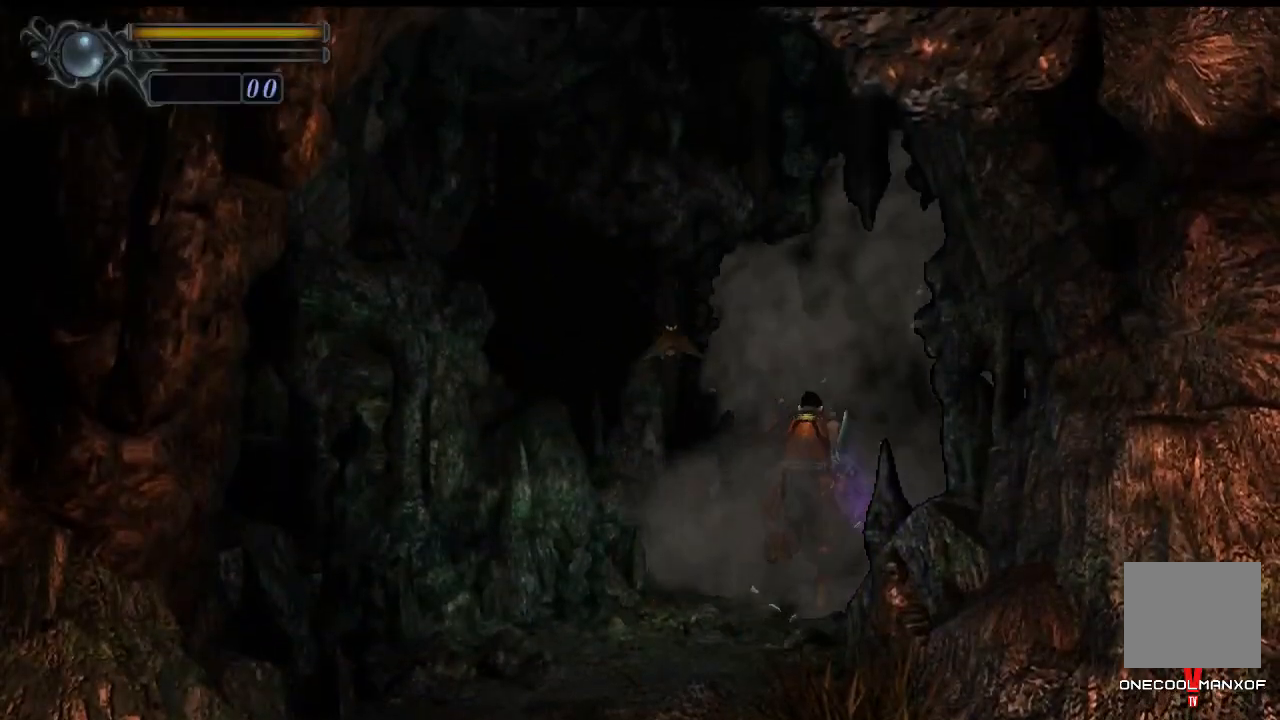
{"dt_ms": 500, "buttons": ["CROSS", "DPAD_UP"], "left_stick": "center", "right_stick": "center", "events": [[67, "CROSS", "down"], [67, "left_stick", "center"], [133, "CROSS", "up"], [233, "CROSS", "down"], [300, "CROSS", "up"], [367, "CROSS", "down"], [433, "CROSS", "up"], [500, "CROSS", "down"]]}
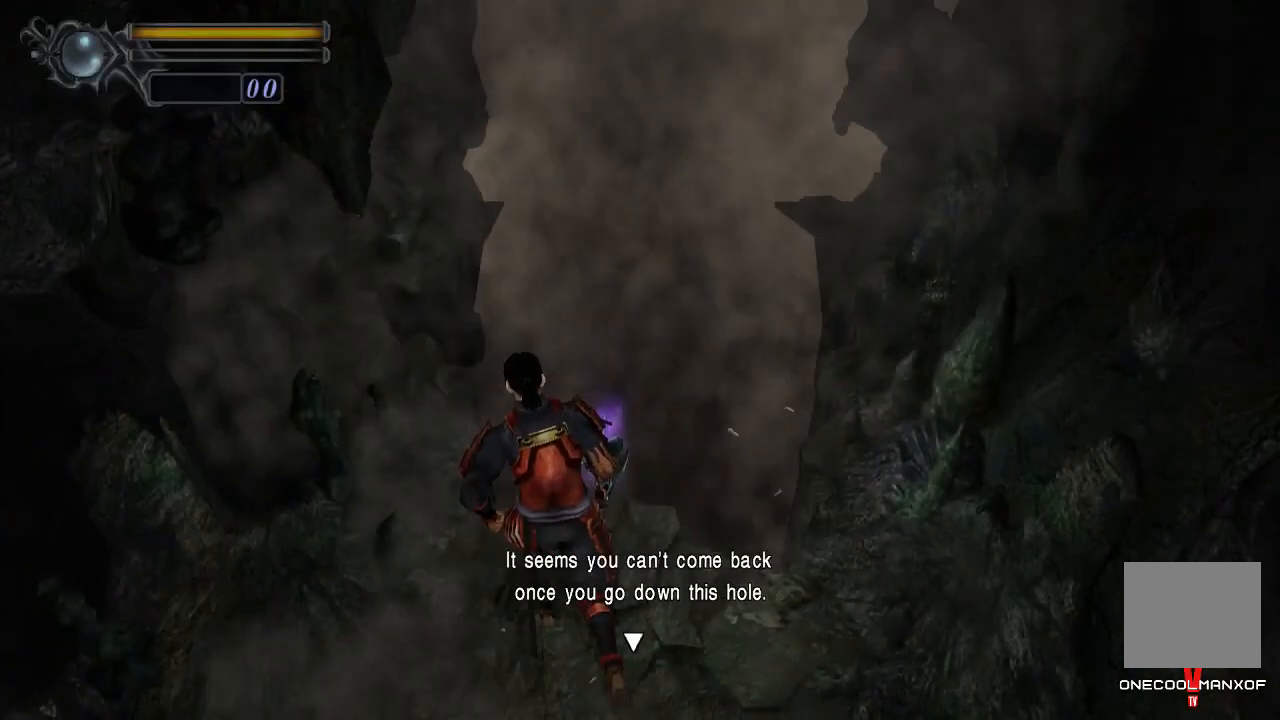
{"dt_ms": 500, "buttons": [], "left_stick": "center", "right_stick": "center", "events": [[67, "CROSS", "up"], [67, "DPAD_UP", "up"], [133, "CROSS", "down"], [200, "CROSS", "up"], [267, "CROSS", "down"], [333, "CROSS", "up"], [433, "CROSS", "down"], [500, "CROSS", "up"]]}
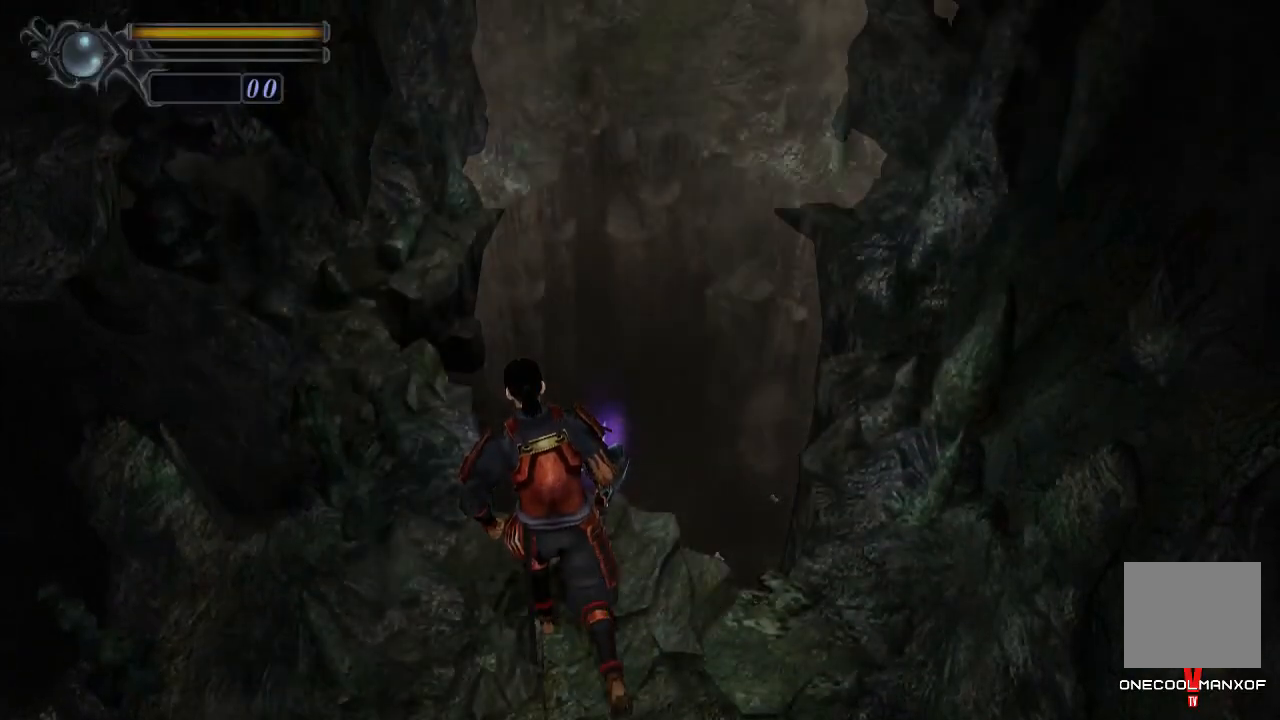
{"dt_ms": 500, "buttons": [], "left_stick": "center", "right_stick": "center", "events": [[67, "CROSS", "down"], [133, "CROSS", "up"]]}
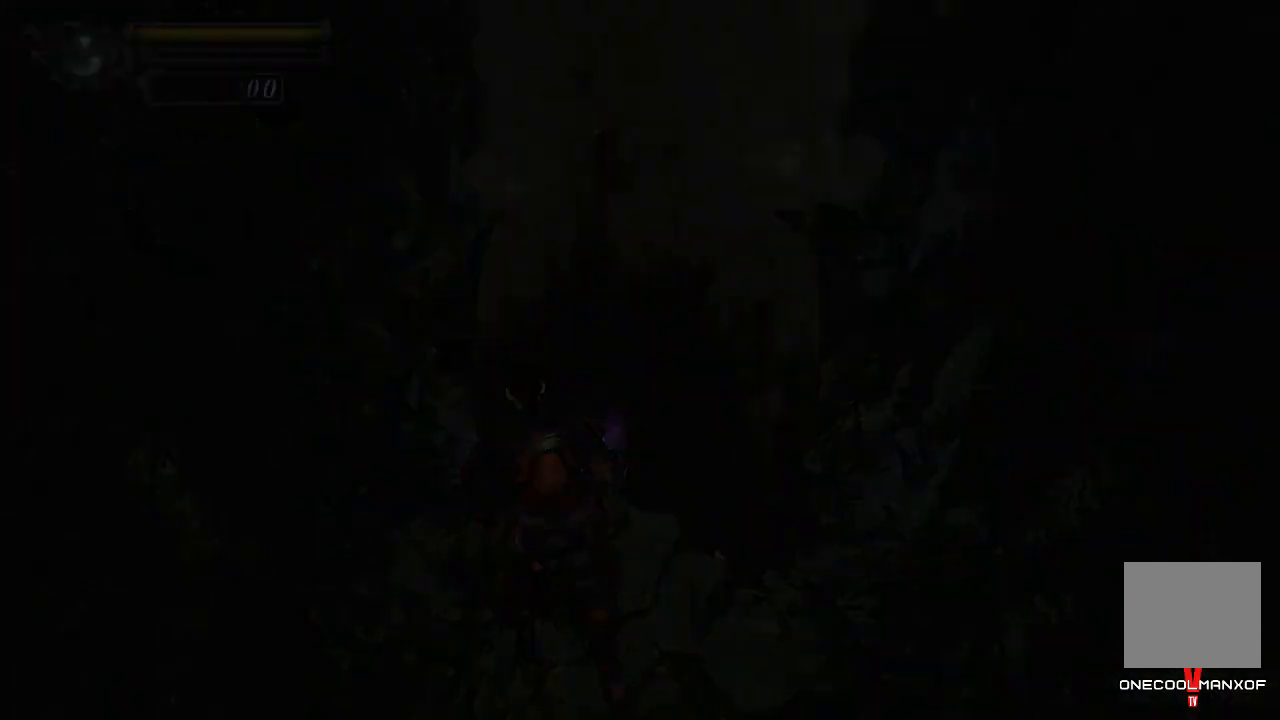
{"dt_ms": 500, "buttons": [], "left_stick": "down", "right_stick": "center", "events": [[133, "left_stick", "down"]]}
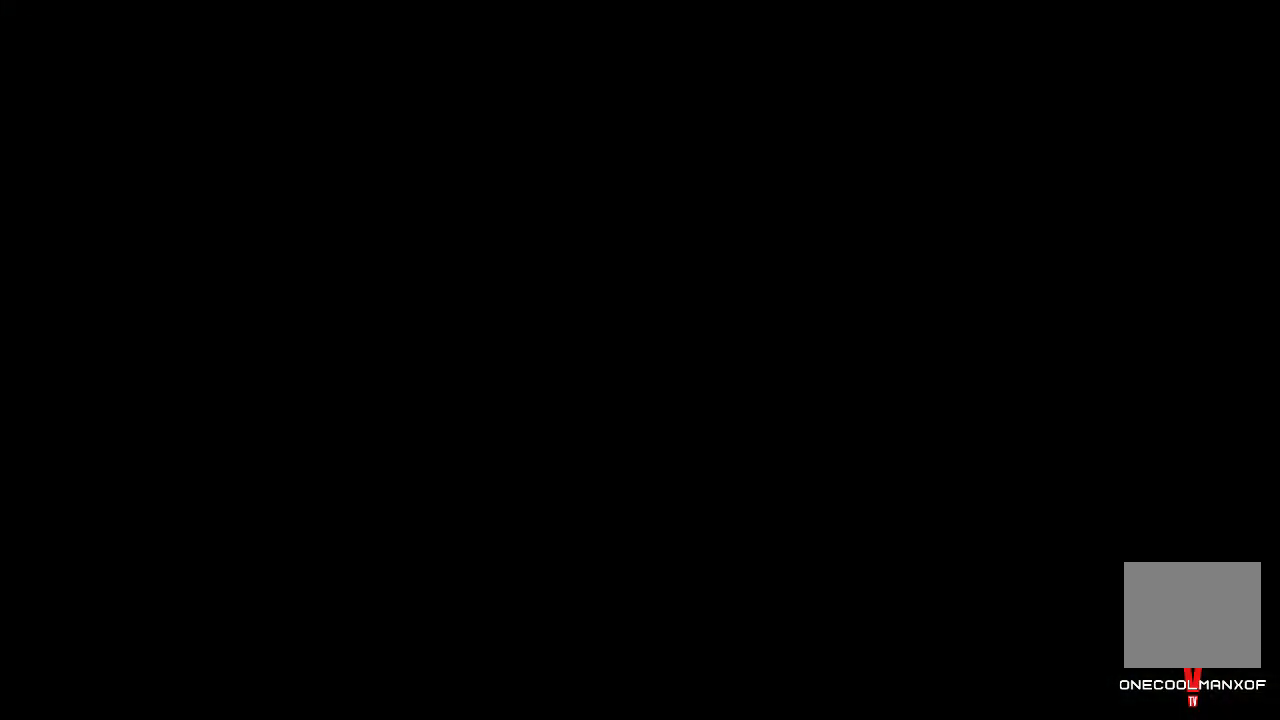
{"dt_ms": 500, "buttons": [], "left_stick": "down-left", "right_stick": "center", "events": [[200, "left_stick", "down-left"]]}
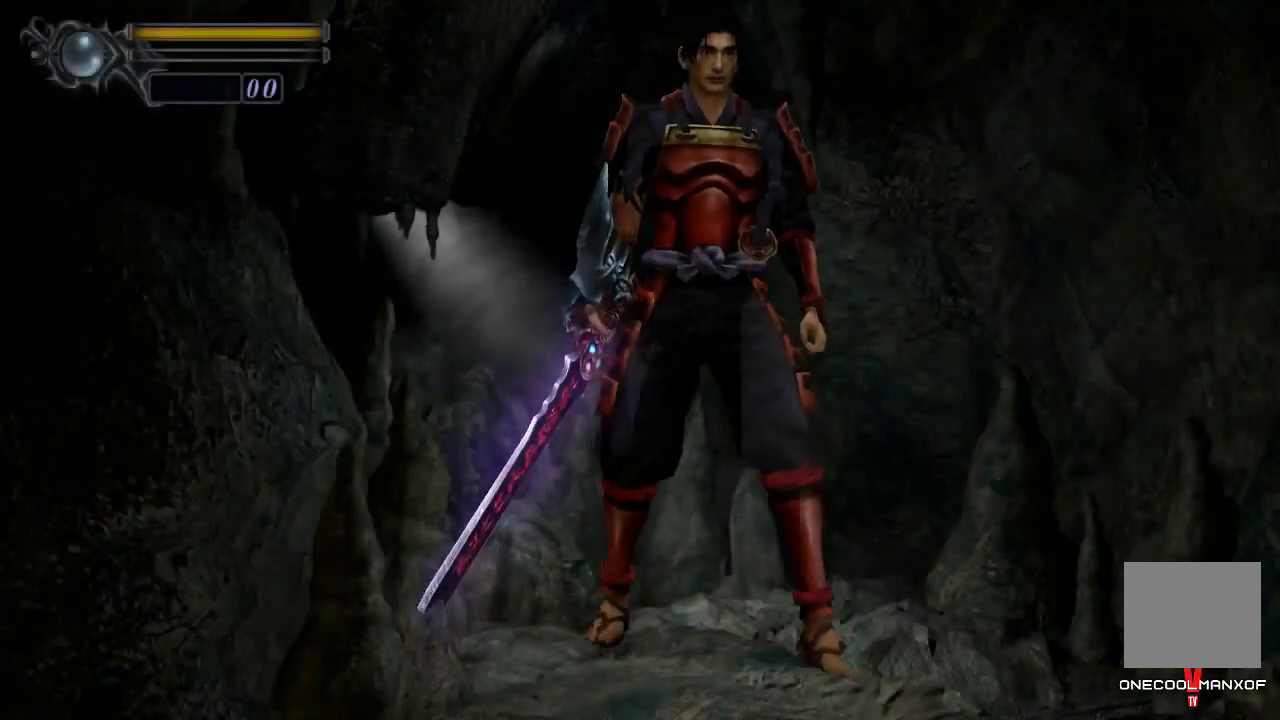
{"dt_ms": 500, "buttons": [], "left_stick": "down-left", "right_stick": "center", "events": []}
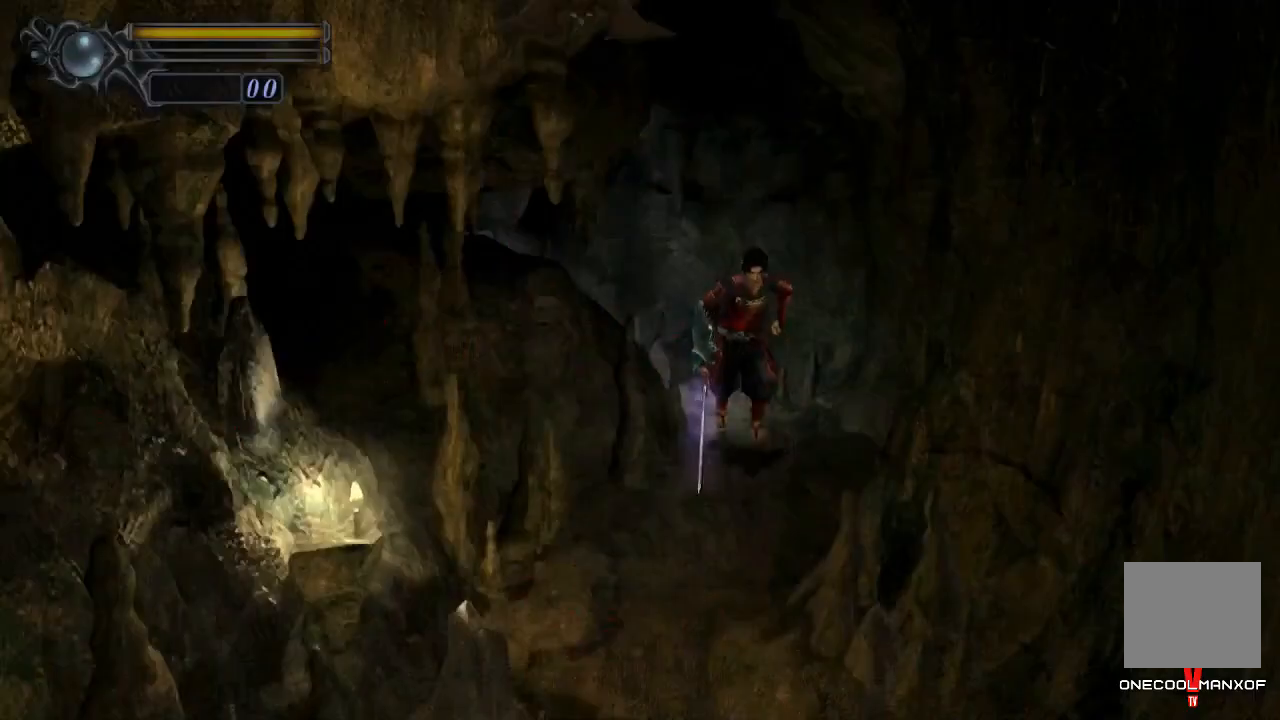
{"dt_ms": 500, "buttons": [], "left_stick": "down-left", "right_stick": "center", "events": []}
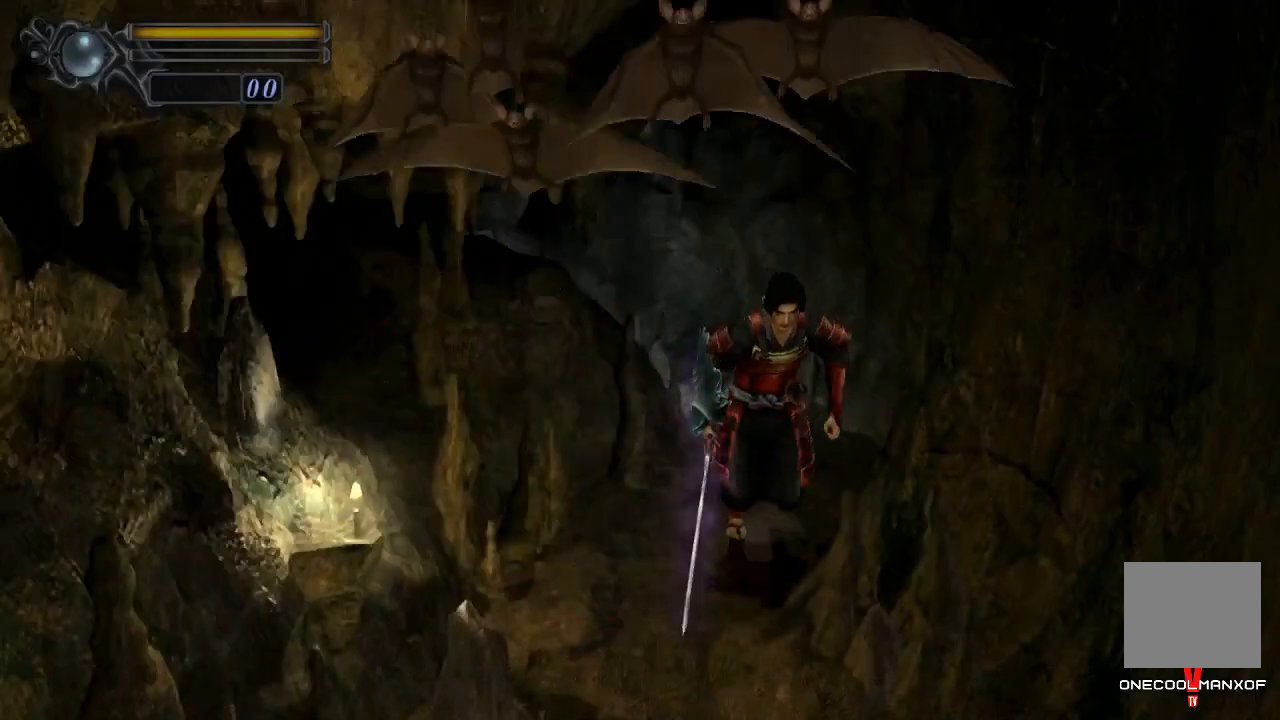
{"dt_ms": 500, "buttons": [], "left_stick": "down-left", "right_stick": "center", "events": []}